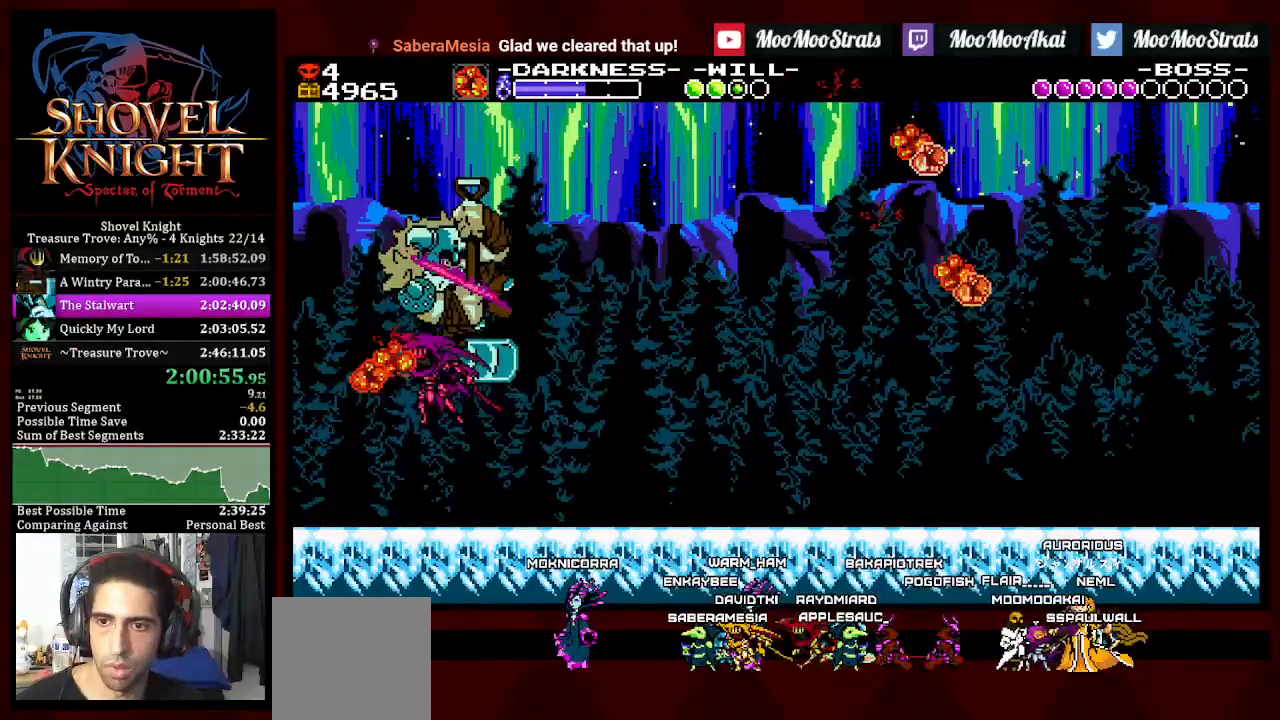
Gameplay with a controller (PlayStation layout); each line is a JSON object with the inputs held at the frame after it. "events" lists button and stick changes between this image and that frame as [ms after this image, input, new state], when the widget could be followed in between. Not read: START.
{"buttons": ["CROSS", "SQUARE"], "left_stick": "center", "right_stick": "center", "events": [[317, "SQUARE", "down"]]}
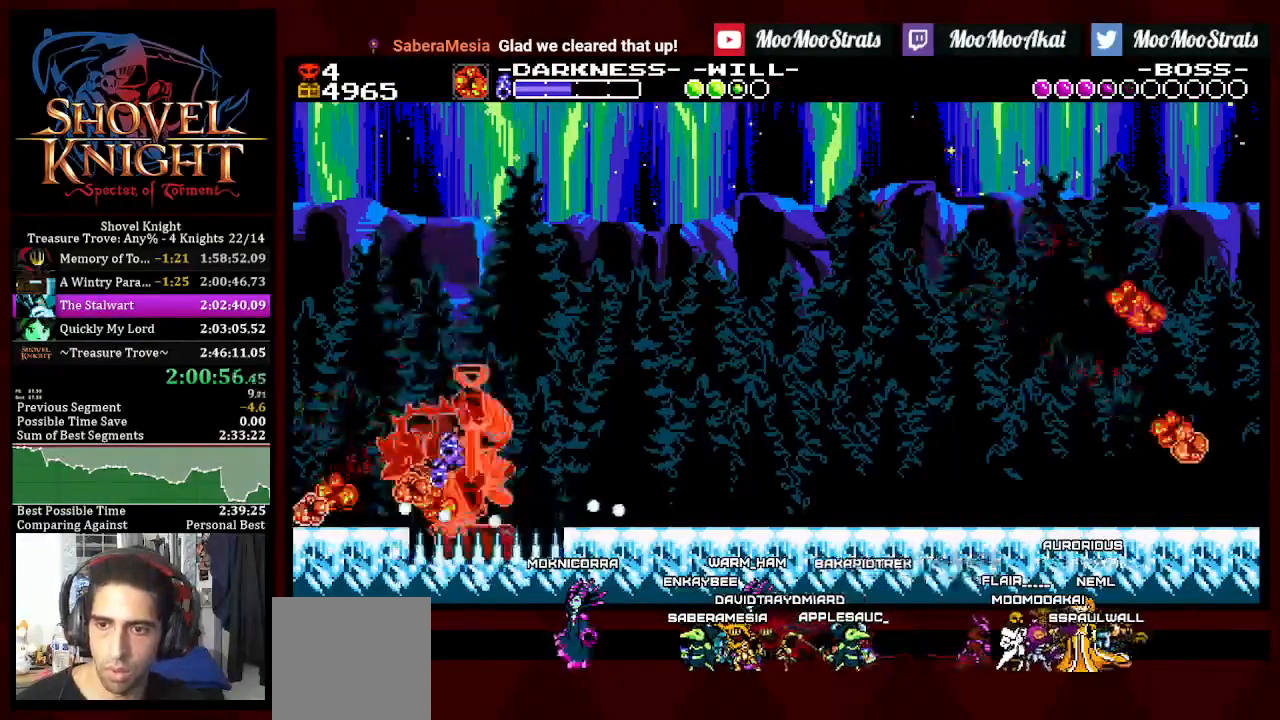
{"buttons": ["CROSS", "SQUARE", "R1", "DPAD_RIGHT"], "left_stick": "center", "right_stick": "center", "events": [[200, "DPAD_RIGHT", "down"], [500, "R1", "down"]]}
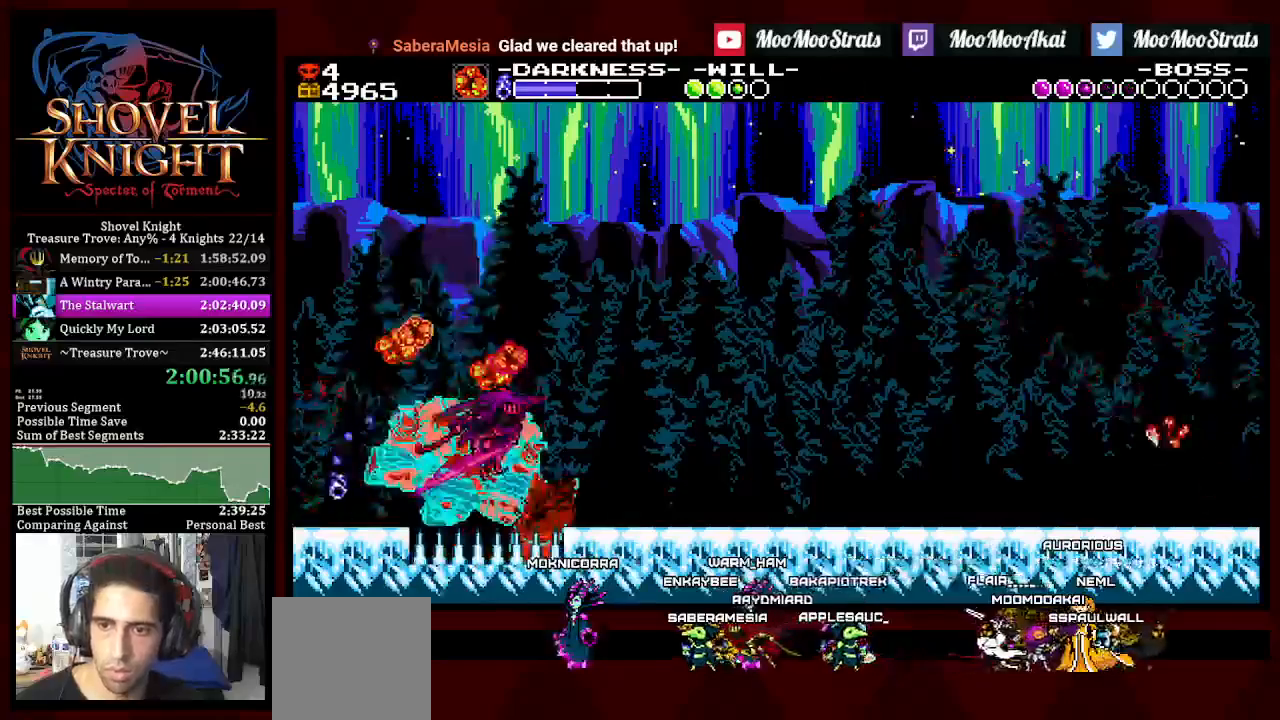
{"buttons": ["CROSS", "SQUARE", "DPAD_DOWN", "DPAD_RIGHT"], "left_stick": "center", "right_stick": "center", "events": [[83, "R1", "up"], [150, "R1", "down"], [283, "R1", "up"], [467, "DPAD_DOWN", "down"]]}
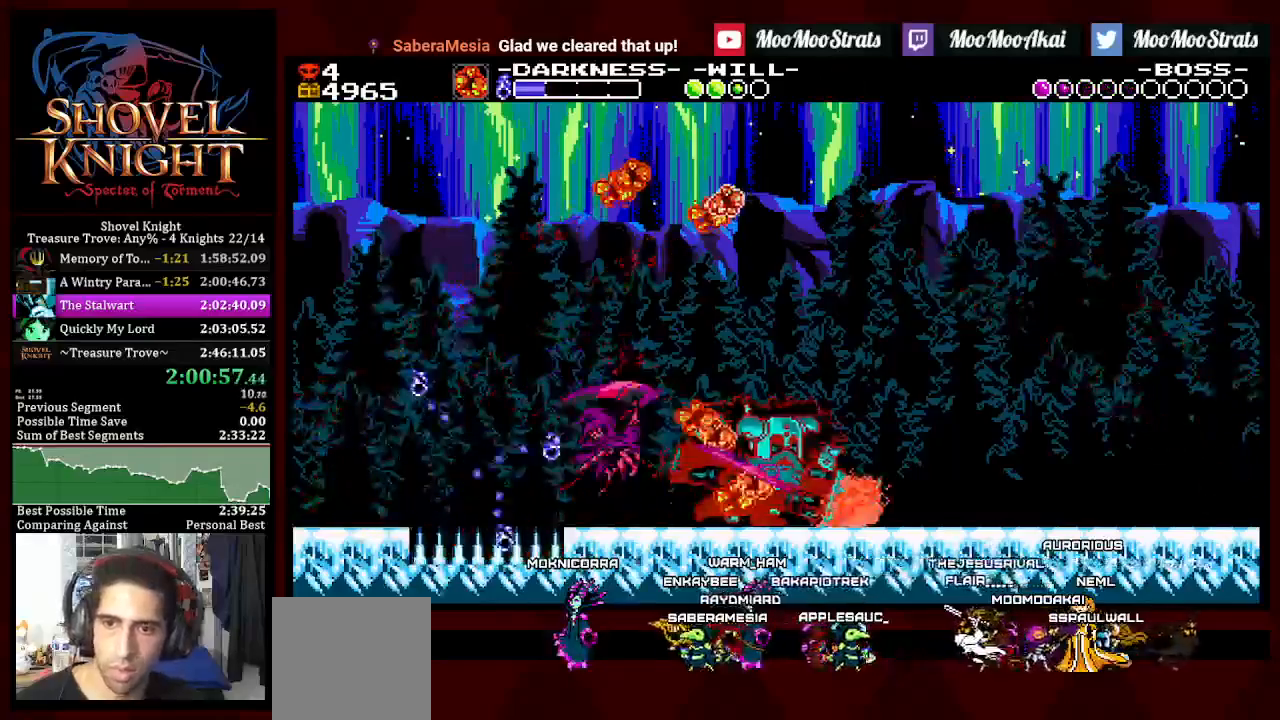
{"buttons": ["DPAD_DOWN", "DPAD_RIGHT"], "left_stick": "center", "right_stick": "center", "events": [[483, "CROSS", "up"], [500, "SQUARE", "up"]]}
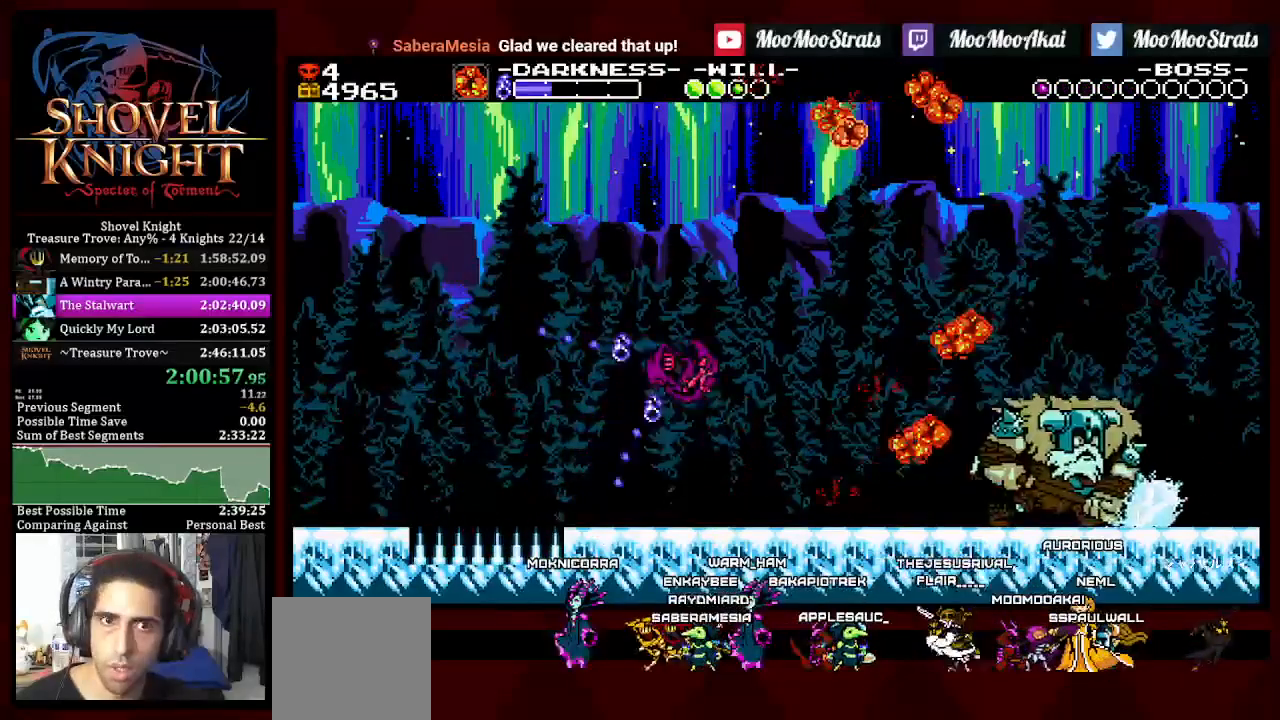
{"buttons": ["DPAD_DOWN", "DPAD_RIGHT"], "left_stick": "center", "right_stick": "center", "events": []}
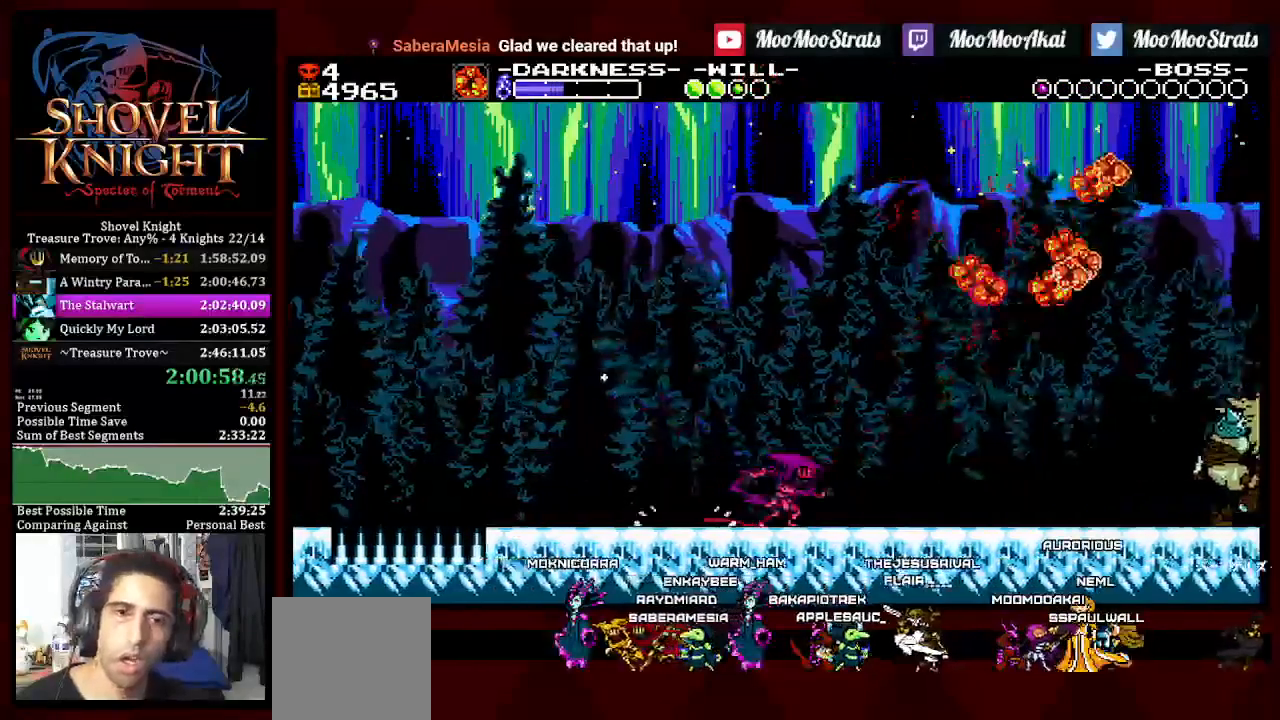
{"buttons": ["DPAD_DOWN", "DPAD_RIGHT"], "left_stick": "center", "right_stick": "center", "events": []}
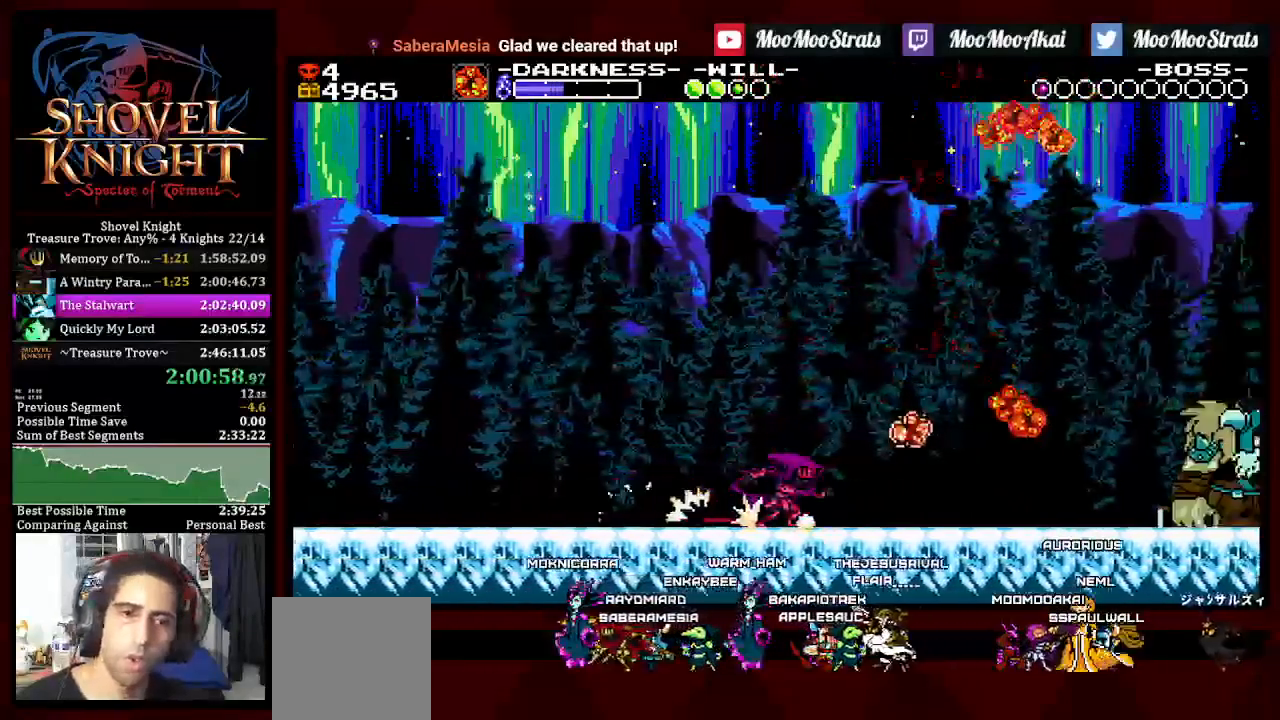
{"buttons": ["DPAD_RIGHT"], "left_stick": "center", "right_stick": "center", "events": [[100, "CROSS", "down"], [283, "CROSS", "up"], [300, "R1", "down"], [417, "R1", "up"], [467, "DPAD_DOWN", "up"]]}
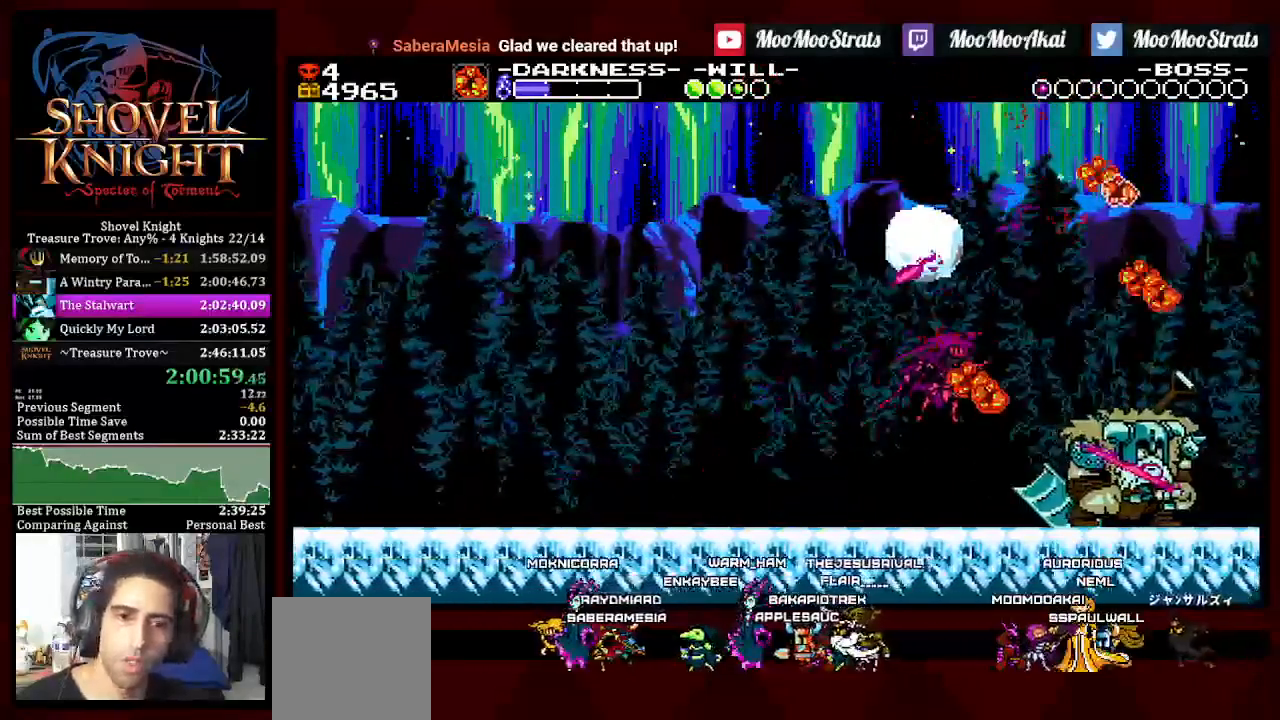
{"buttons": ["DPAD_LEFT"], "left_stick": "center", "right_stick": "center", "events": [[167, "DPAD_LEFT", "down"], [233, "DPAD_RIGHT", "up"]]}
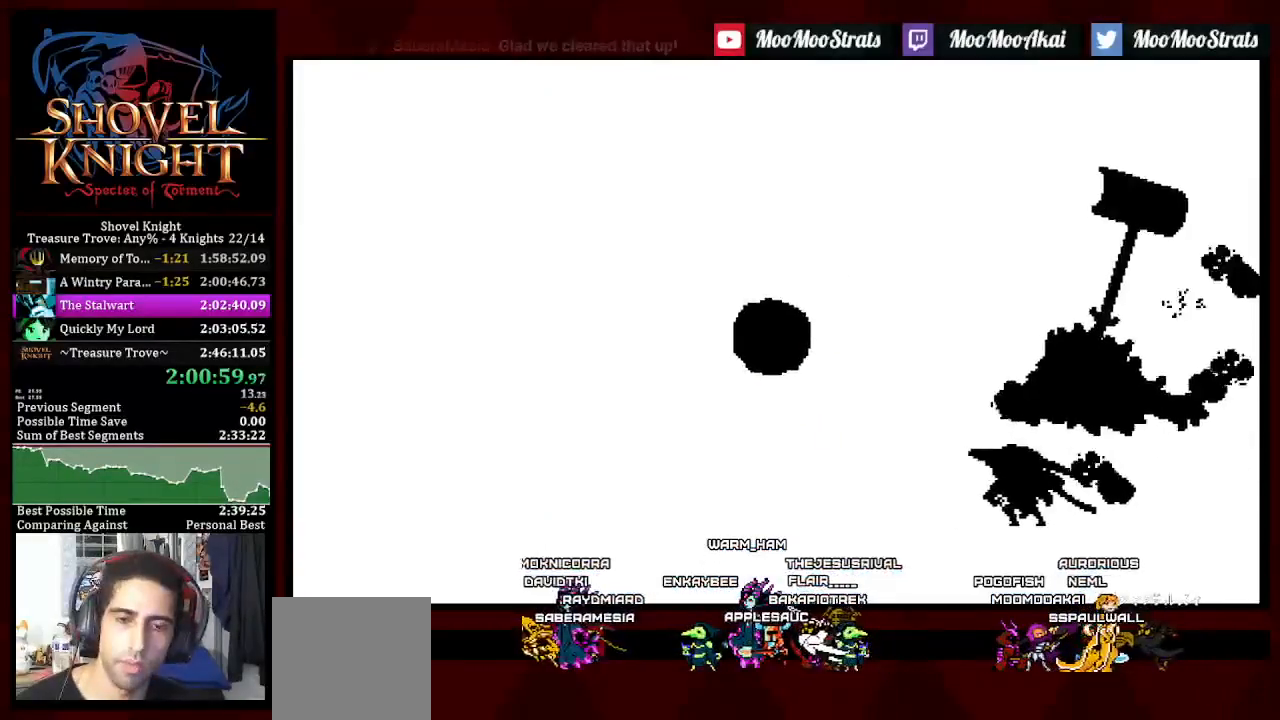
{"buttons": ["DPAD_LEFT"], "left_stick": "center", "right_stick": "center", "events": []}
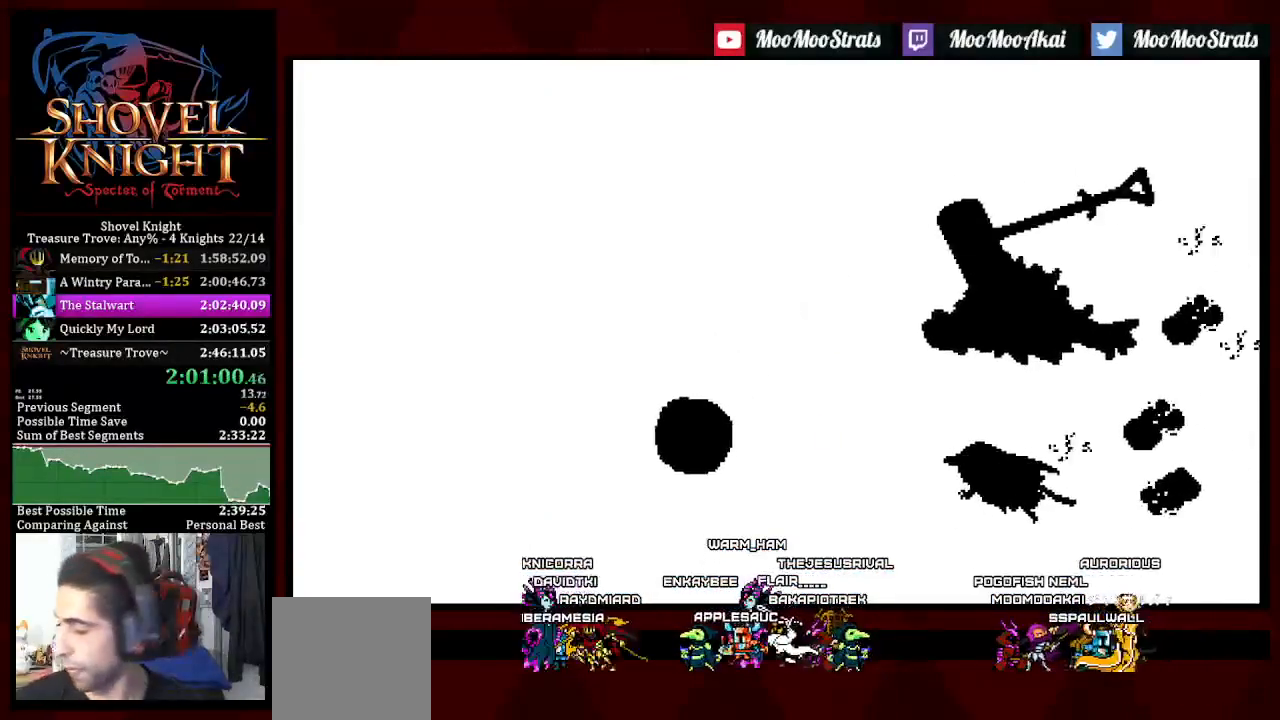
{"buttons": [], "left_stick": "center", "right_stick": "center", "events": [[17, "DPAD_LEFT", "up"]]}